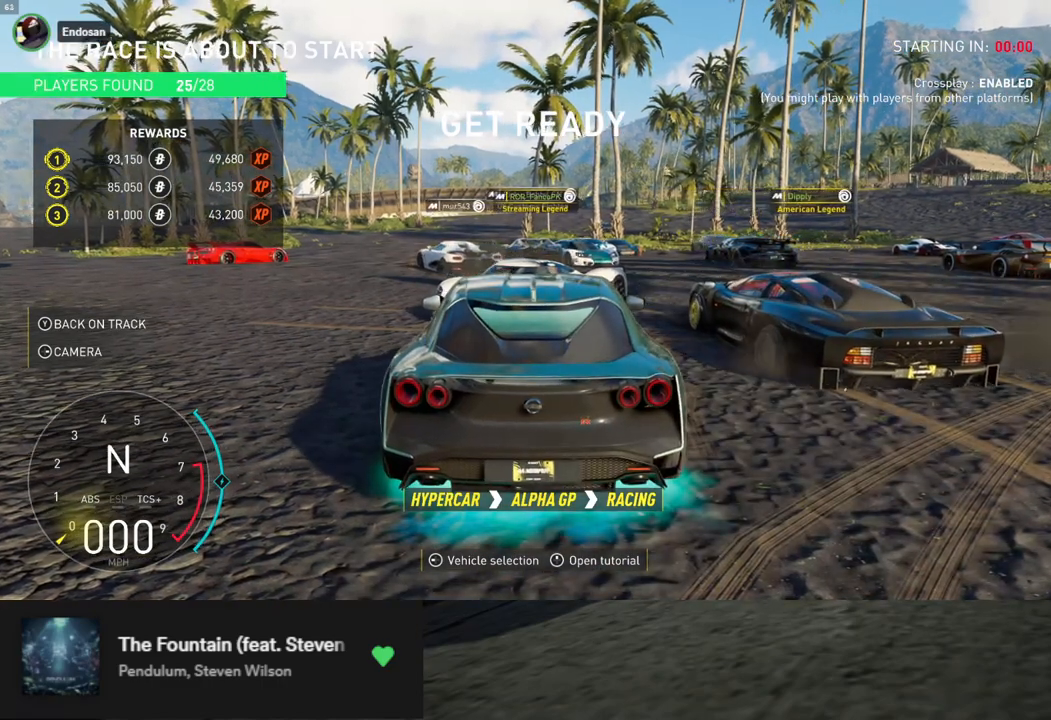
Gameplay with a controller (Xbox layout); each line is a JSON object with the inputs held at the frame after it. "events" lists button and stick changes between this image and that frame as [ms after this image, input, new state], when the widget could be followed in between.
{"buttons": ["R2"], "left_stick": "center", "right_stick": "center", "events": [[150, "R2", "down"]]}
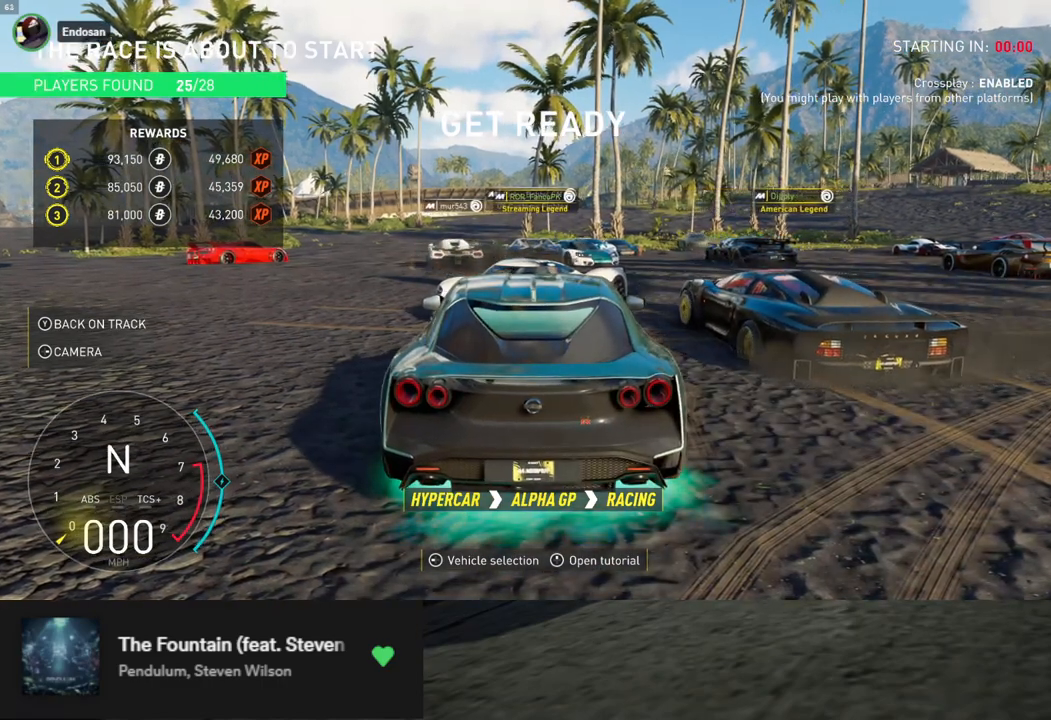
{"buttons": ["R2"], "left_stick": "center", "right_stick": "center", "events": []}
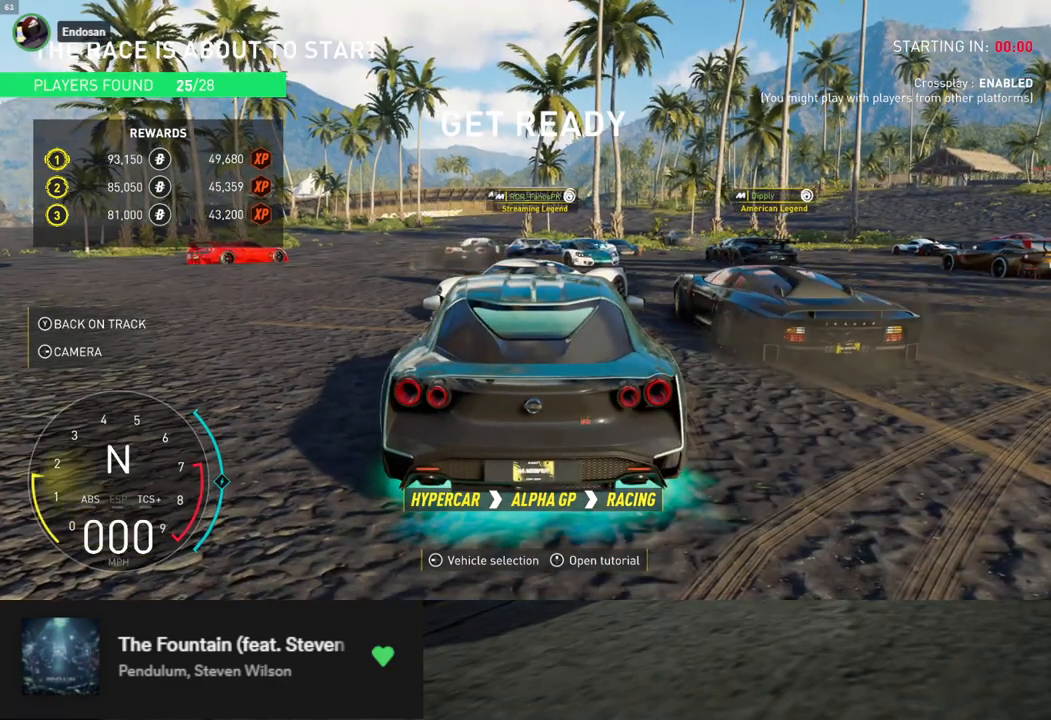
{"buttons": [], "left_stick": "center", "right_stick": "center", "events": [[268, "A", "down"], [334, "A", "up"], [451, "R2", "up"]]}
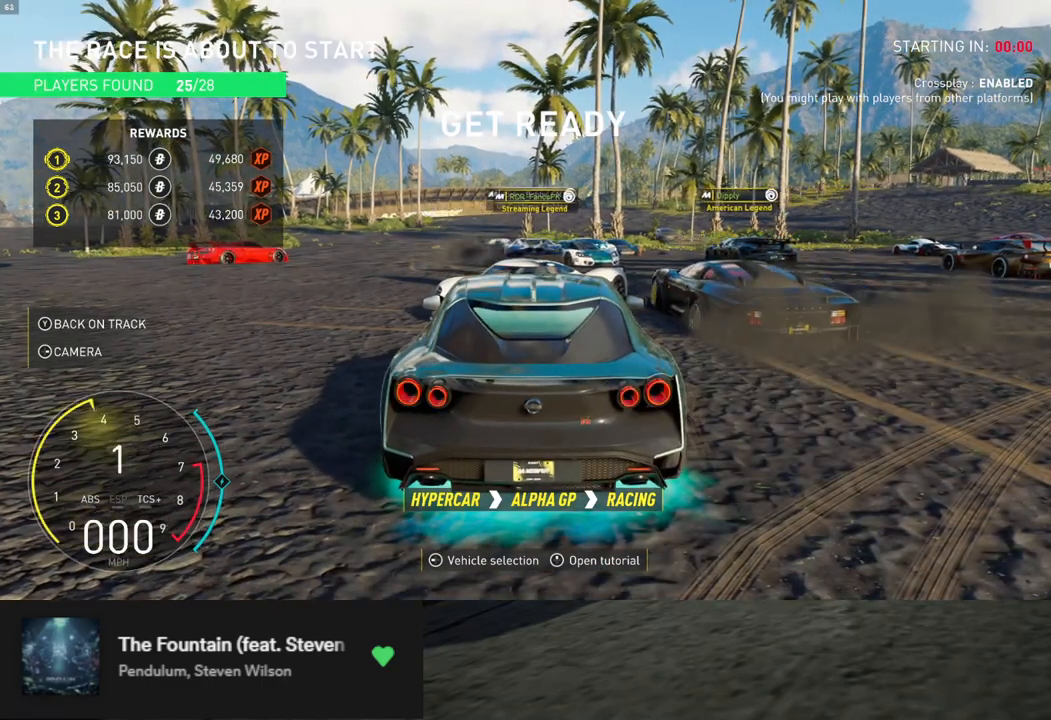
{"buttons": [], "left_stick": "center", "right_stick": "center", "events": [[33, "left_stick", "left"], [201, "R2", "down"], [435, "R2", "up"], [435, "left_stick", "center"]]}
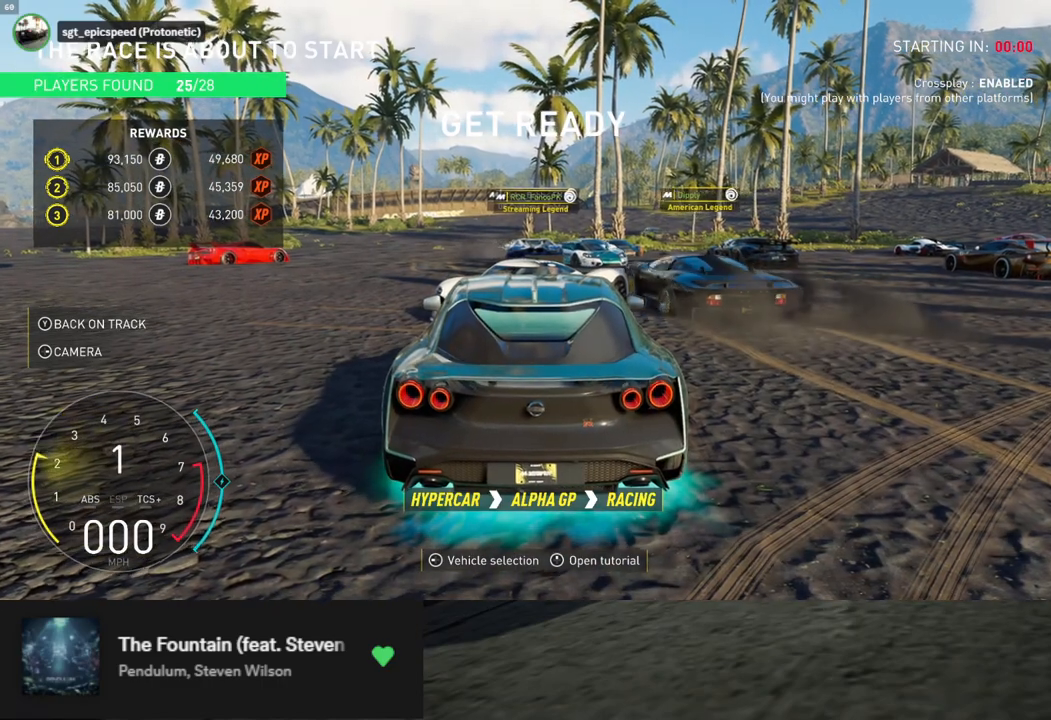
{"buttons": [], "left_stick": "center", "right_stick": "center", "events": []}
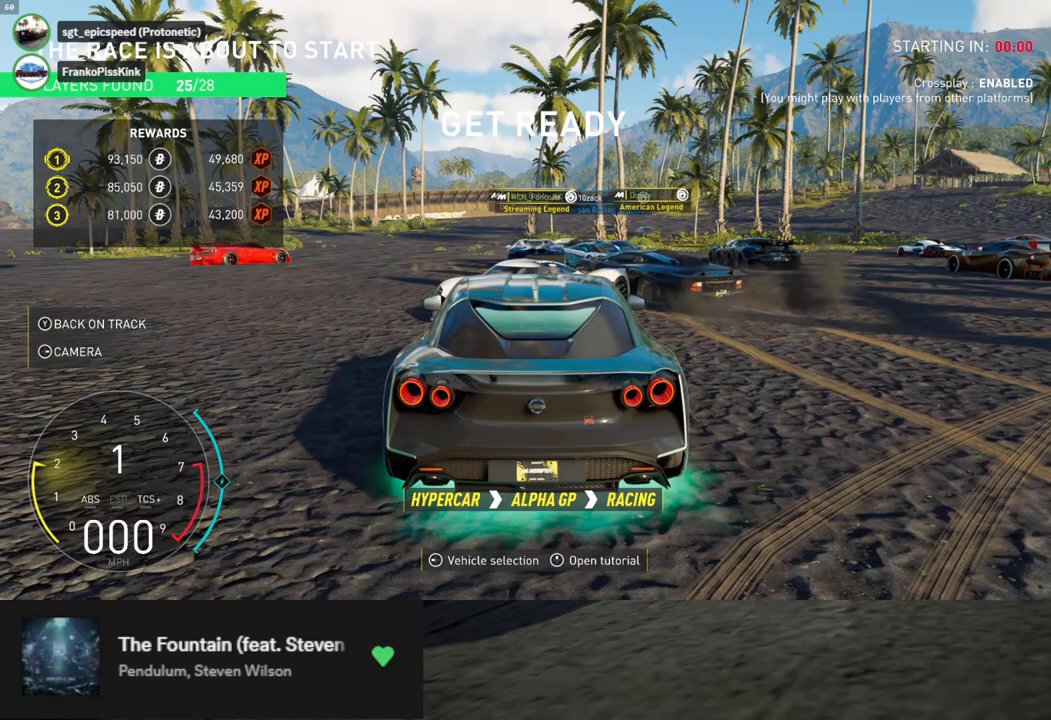
{"buttons": [], "left_stick": "center", "right_stick": "center", "events": []}
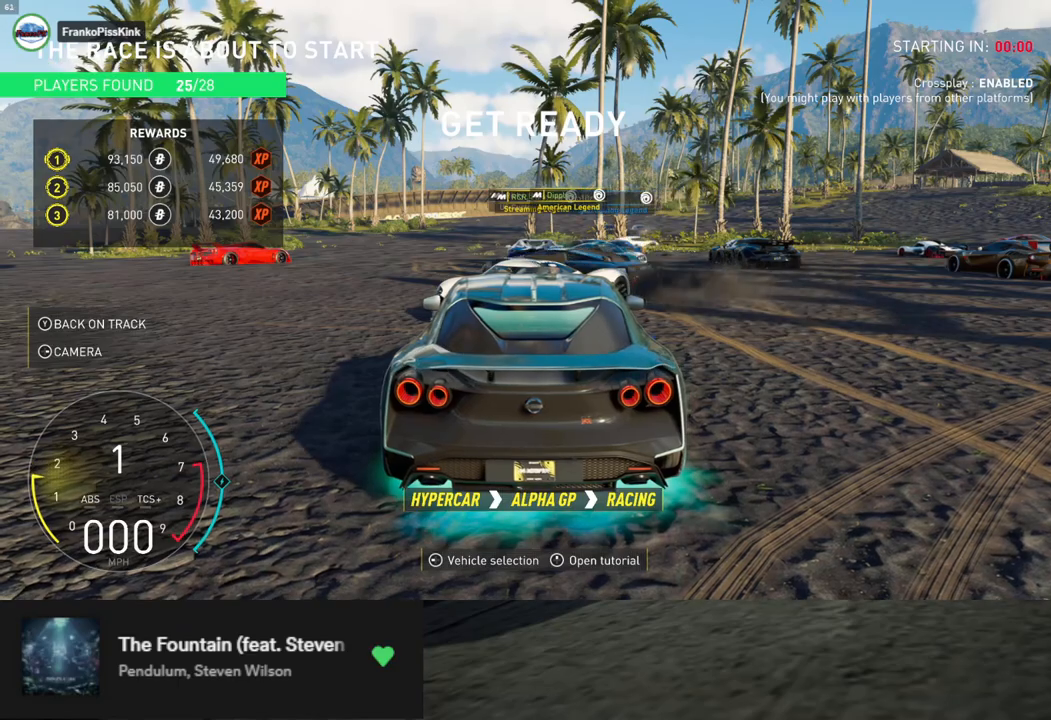
{"buttons": [], "left_stick": "center", "right_stick": "center", "events": []}
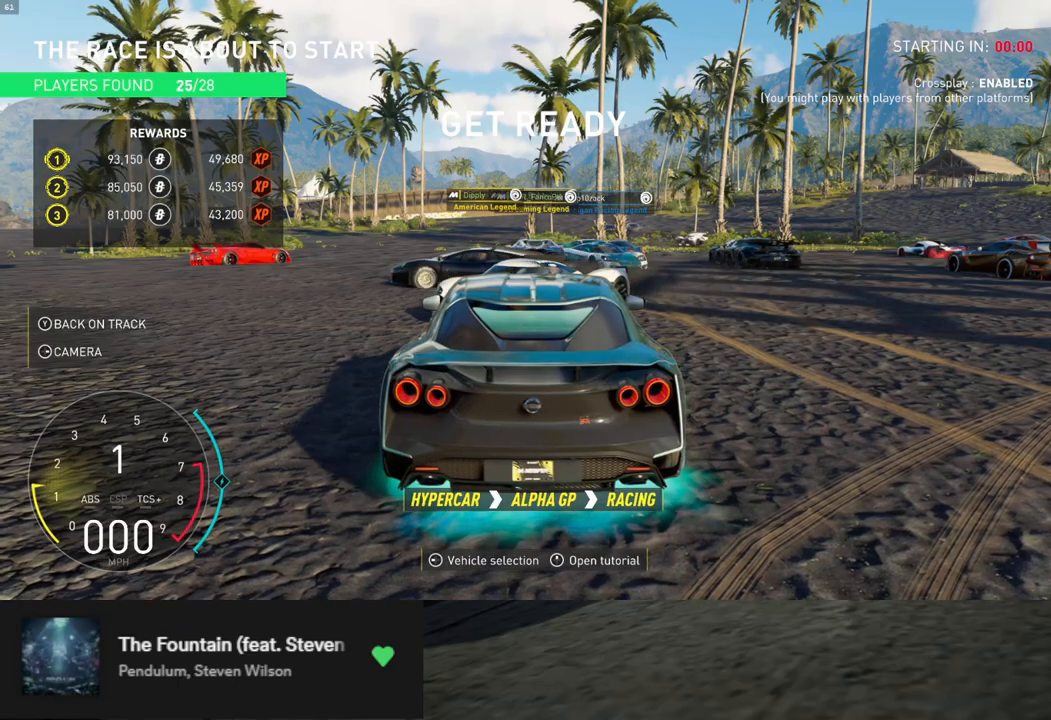
{"buttons": [], "left_stick": "center", "right_stick": "center", "events": []}
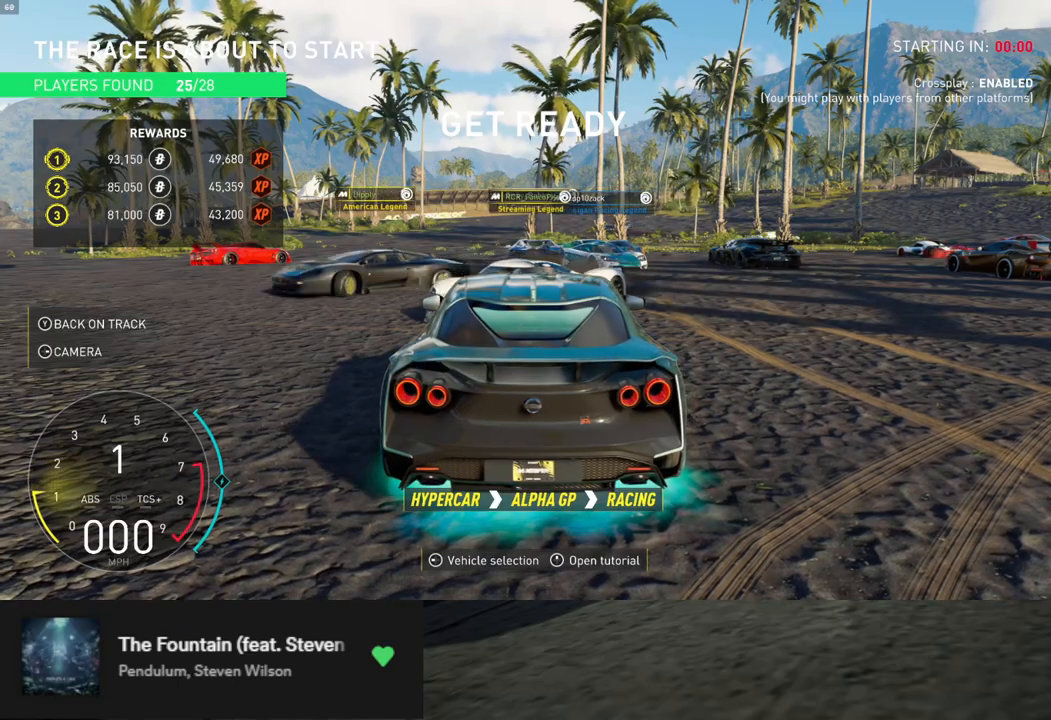
{"buttons": [], "left_stick": "center", "right_stick": "center", "events": []}
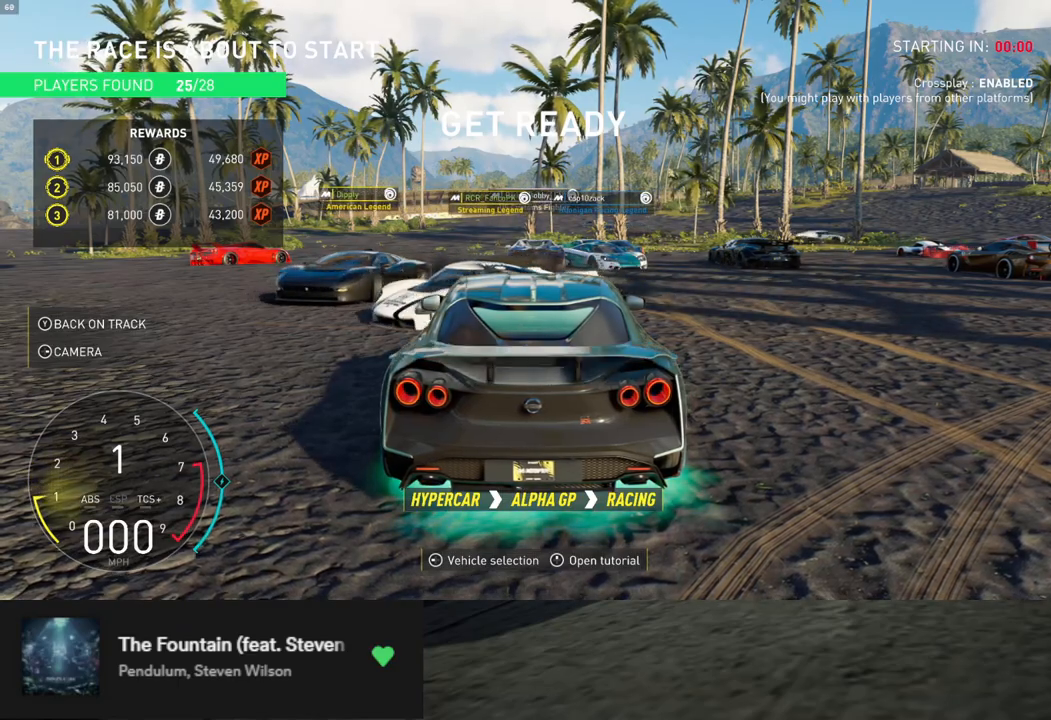
{"buttons": ["R2"], "left_stick": "right", "right_stick": "center", "events": [[150, "left_stick", "right"], [284, "R2", "down"]]}
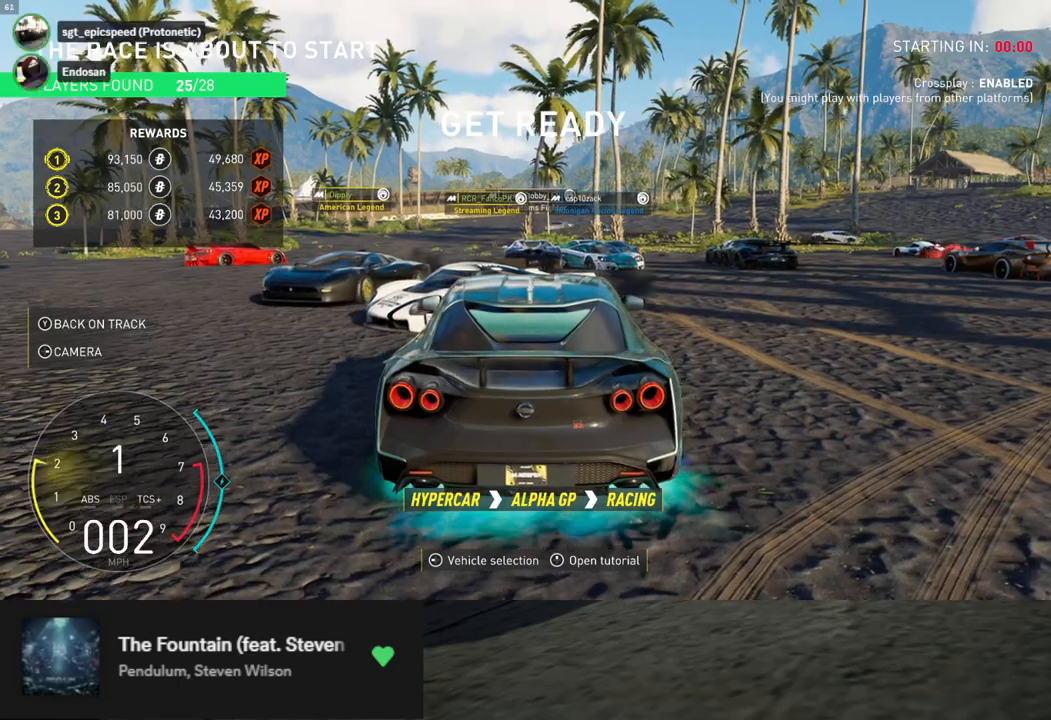
{"buttons": [], "left_stick": "right", "right_stick": "center", "events": [[434, "R2", "up"]]}
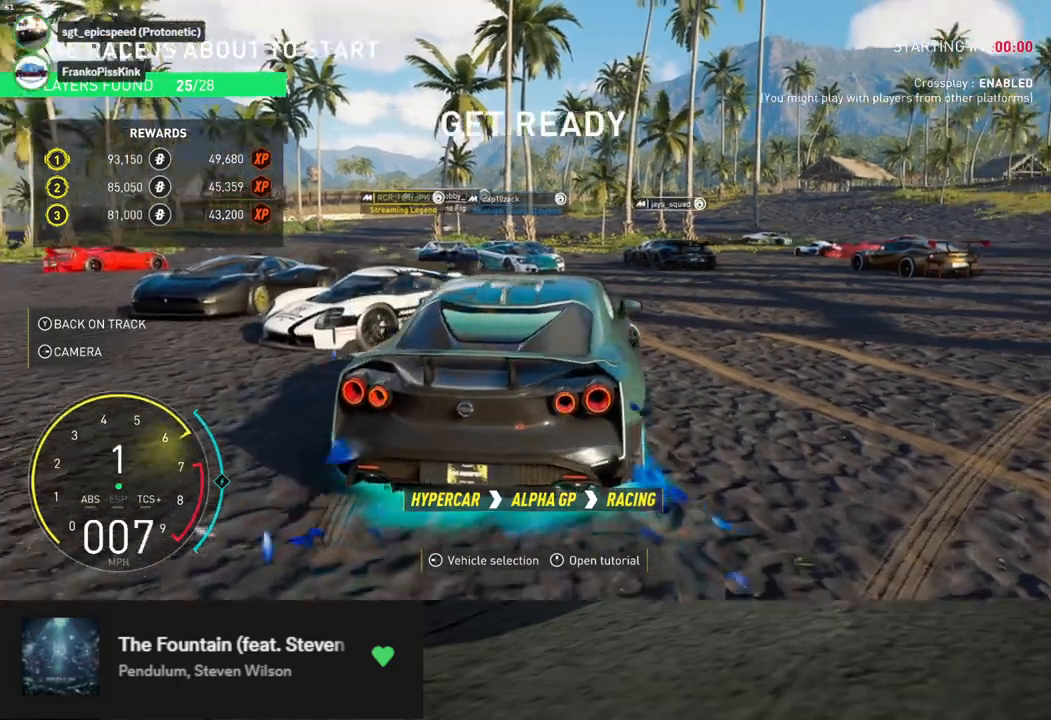
{"buttons": ["L2"], "left_stick": "left", "right_stick": "center", "events": [[151, "left_stick", "center"], [251, "left_stick", "left"], [351, "L2", "down"]]}
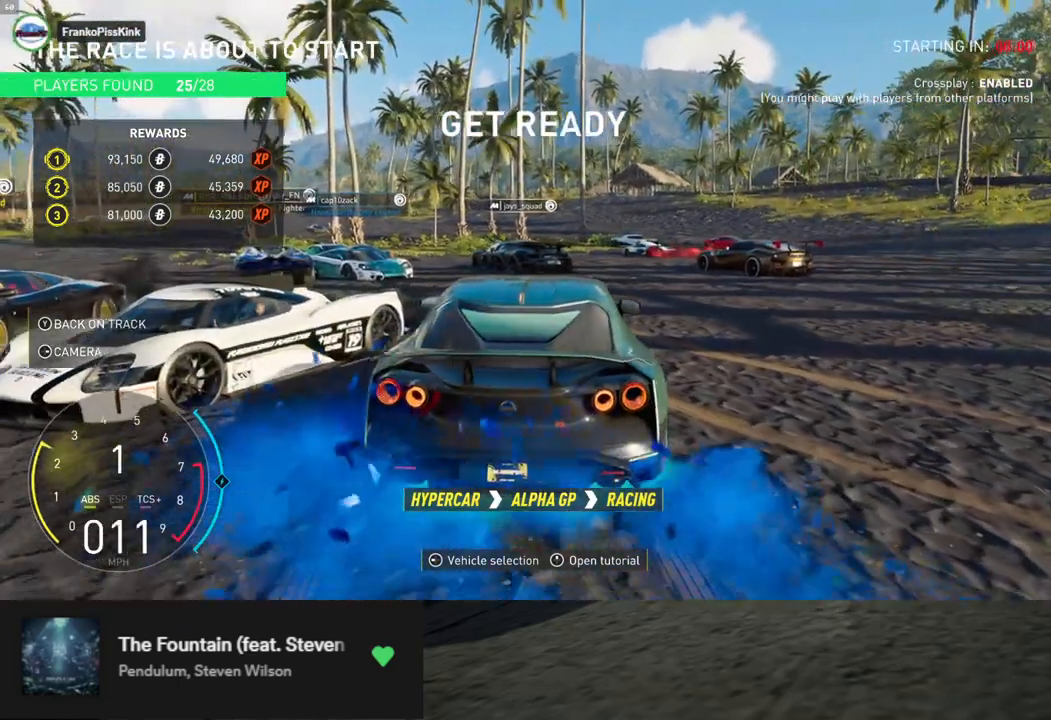
{"buttons": ["L2"], "left_stick": "center", "right_stick": "center", "events": [[33, "L2", "up"], [234, "L2", "down"], [284, "left_stick", "center"], [334, "left_stick", "right"], [468, "left_stick", "center"]]}
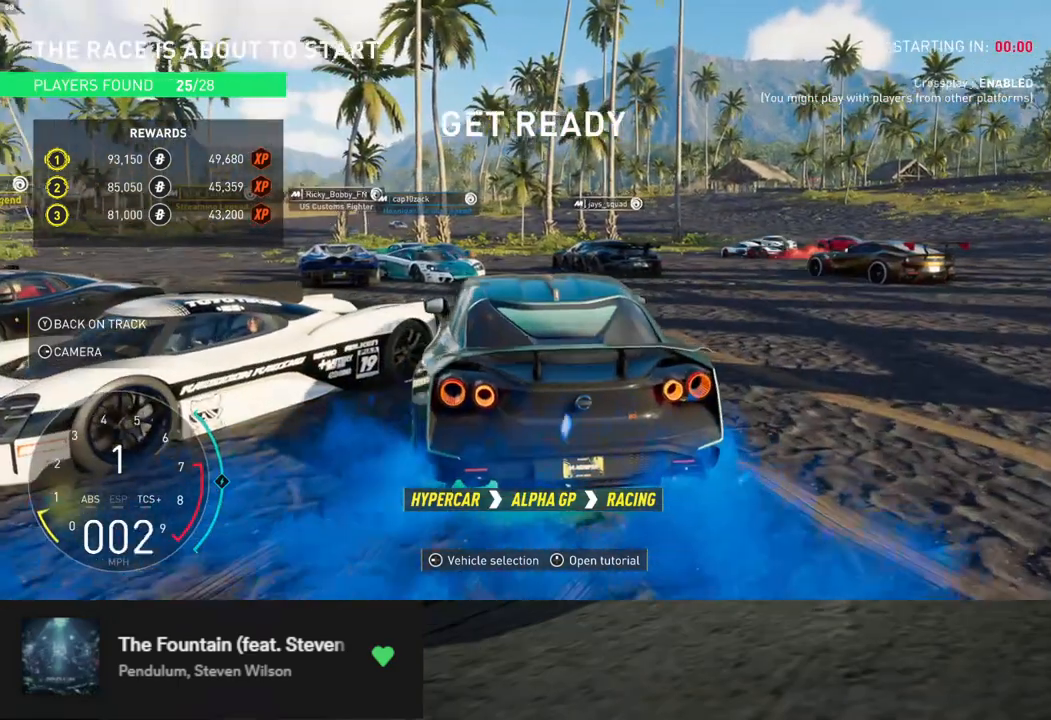
{"buttons": [], "left_stick": "center", "right_stick": "center", "events": [[83, "L2", "up"]]}
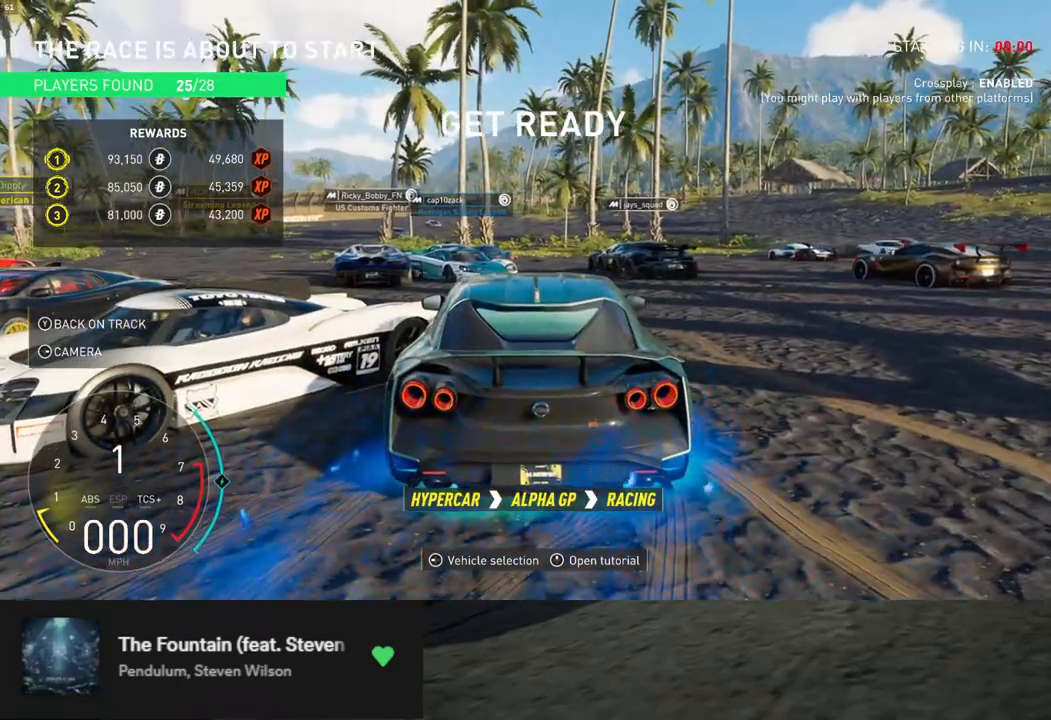
{"buttons": [], "left_stick": "center", "right_stick": "up-left", "events": [[251, "right_stick", "up-left"]]}
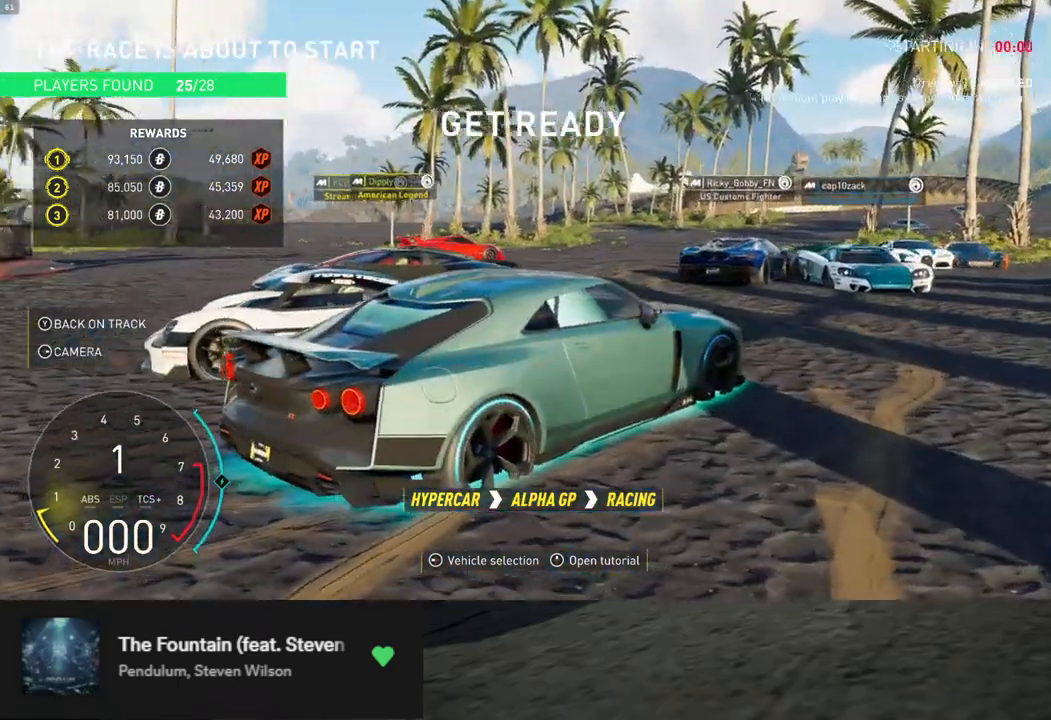
{"buttons": [], "left_stick": "center", "right_stick": "up", "events": [[50, "right_stick", "up"]]}
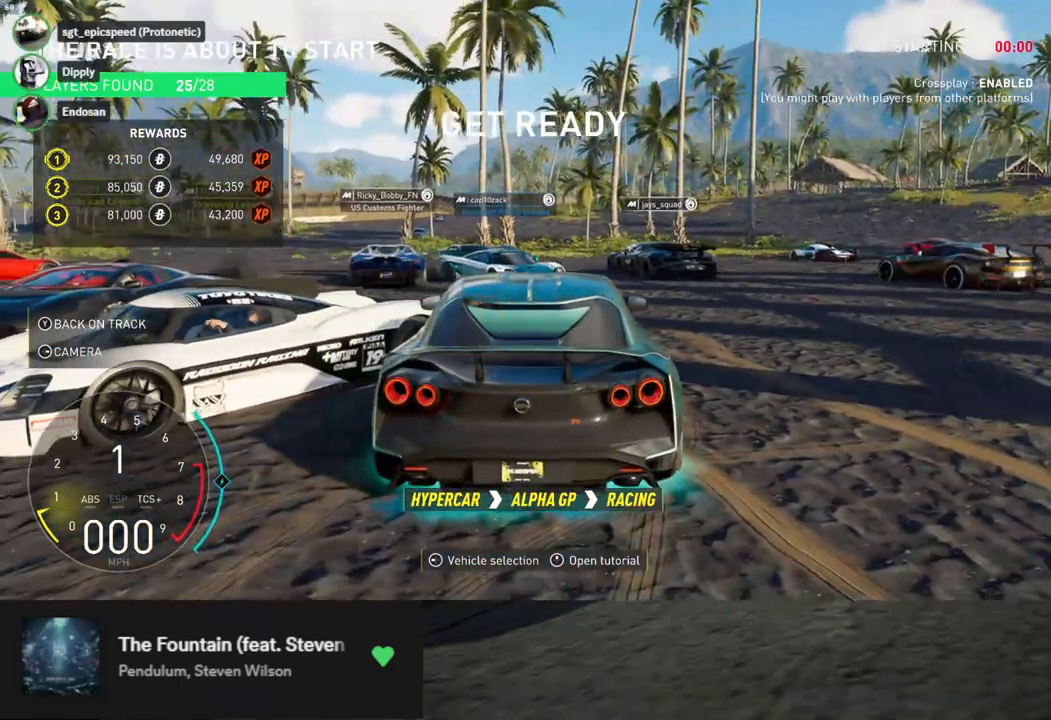
{"buttons": [], "left_stick": "center", "right_stick": "up-right", "events": [[100, "right_stick", "up-right"]]}
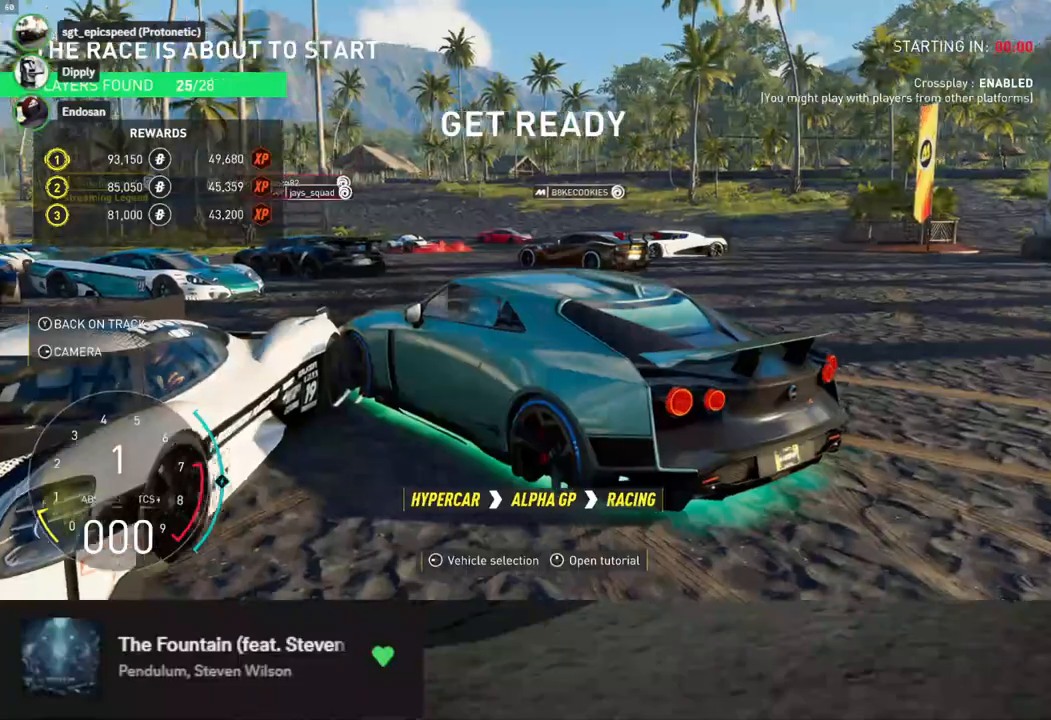
{"buttons": [], "left_stick": "center", "right_stick": "up-right", "events": []}
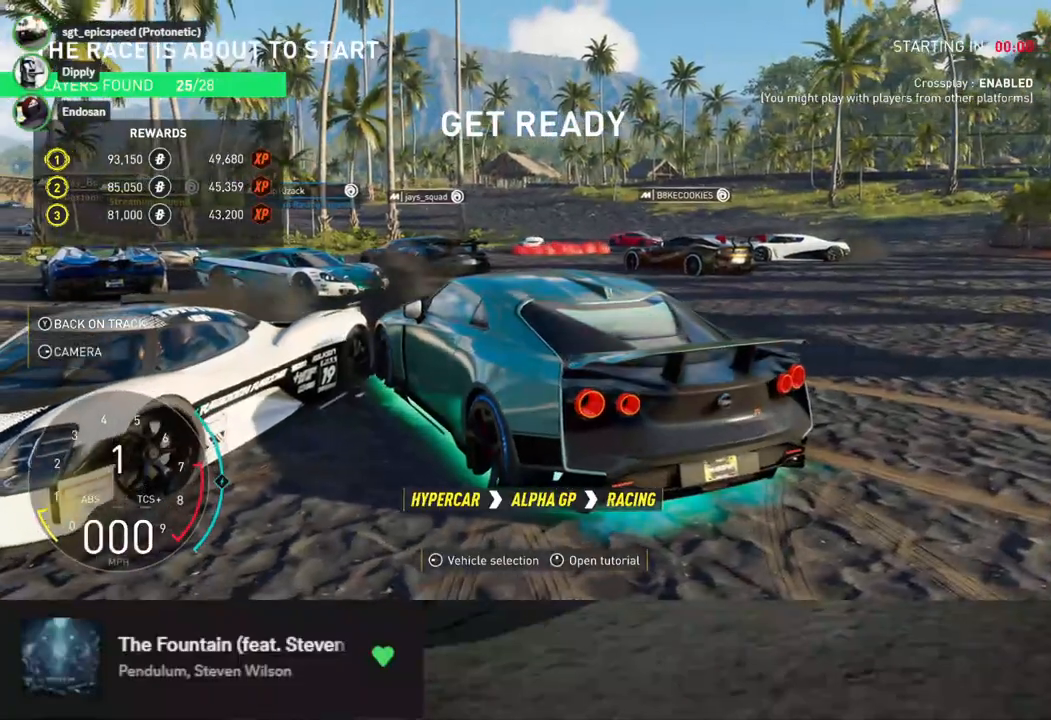
{"buttons": [], "left_stick": "center", "right_stick": "up-right", "events": []}